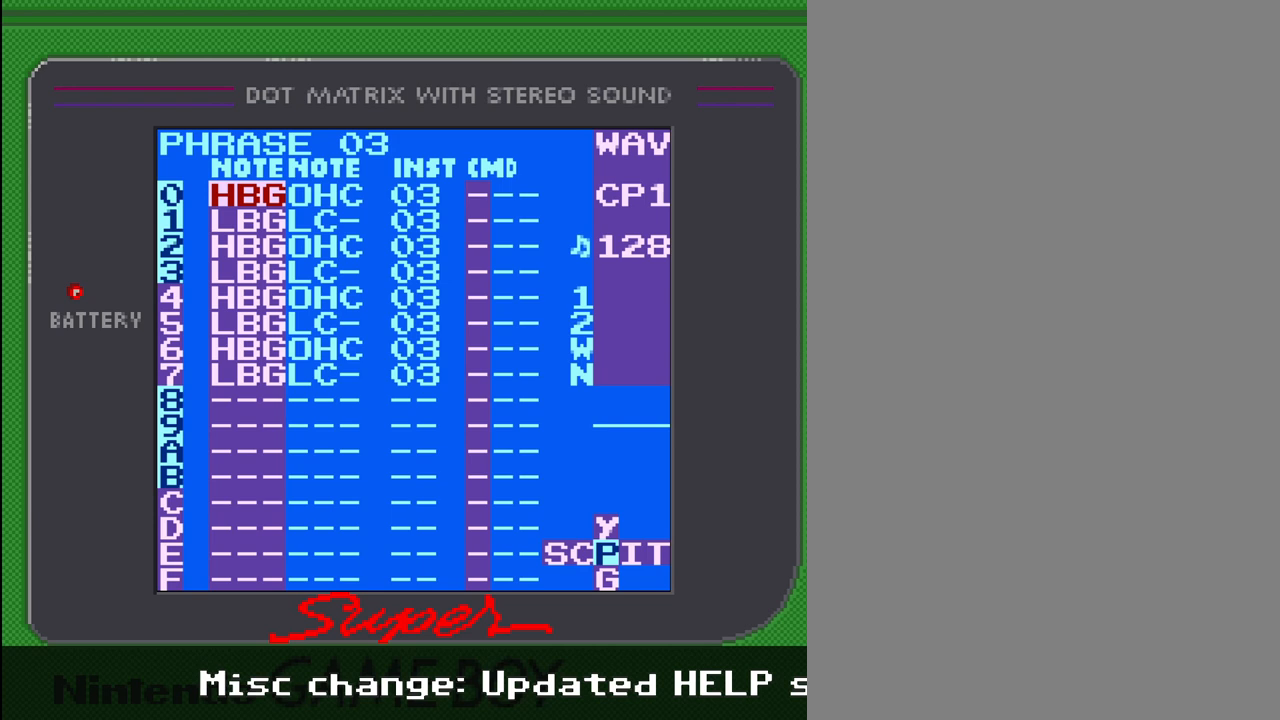
Gameplay with a controller (Nintendo layout); each line is a JSON object with the inputs held at the frame after it. "events" lists button and stick changes between this image and that frame as [ms after this image, input, new state], when the widget could be followed in between. Not read: L3 R3.
{"buttons": ["DPAD_LEFT", "SELECT"], "events": [[233, "SELECT", "down"], [433, "DPAD_LEFT", "down"]]}
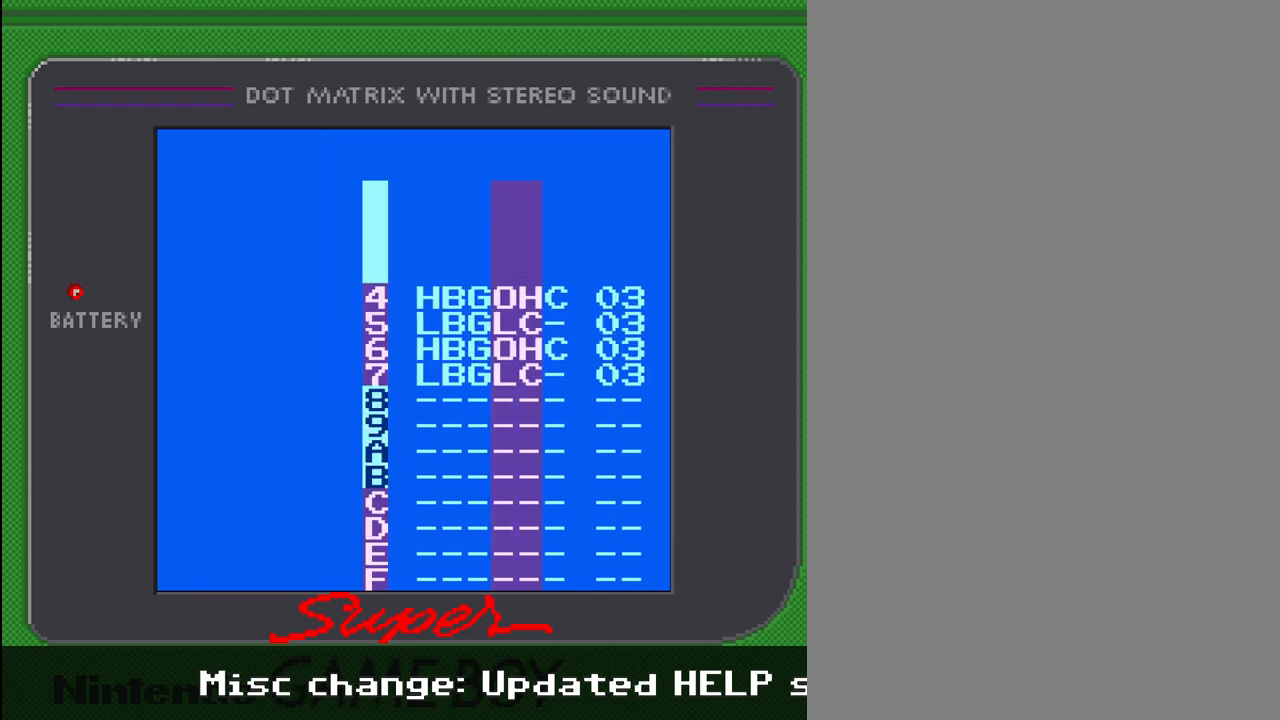
{"buttons": ["SELECT"], "events": [[100, "DPAD_LEFT", "up"], [167, "DPAD_LEFT", "down"], [333, "DPAD_LEFT", "up"]]}
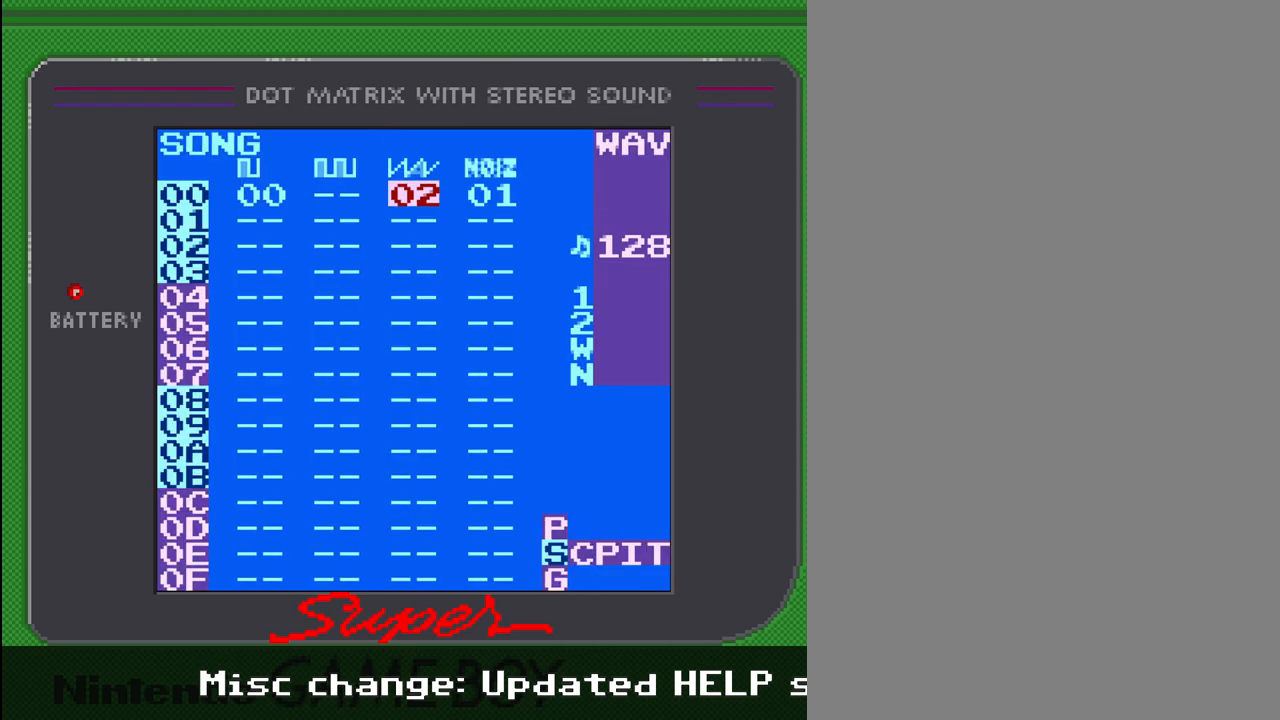
{"buttons": [], "events": [[33, "DPAD_LEFT", "down"], [233, "DPAD_LEFT", "up"], [467, "SELECT", "up"]]}
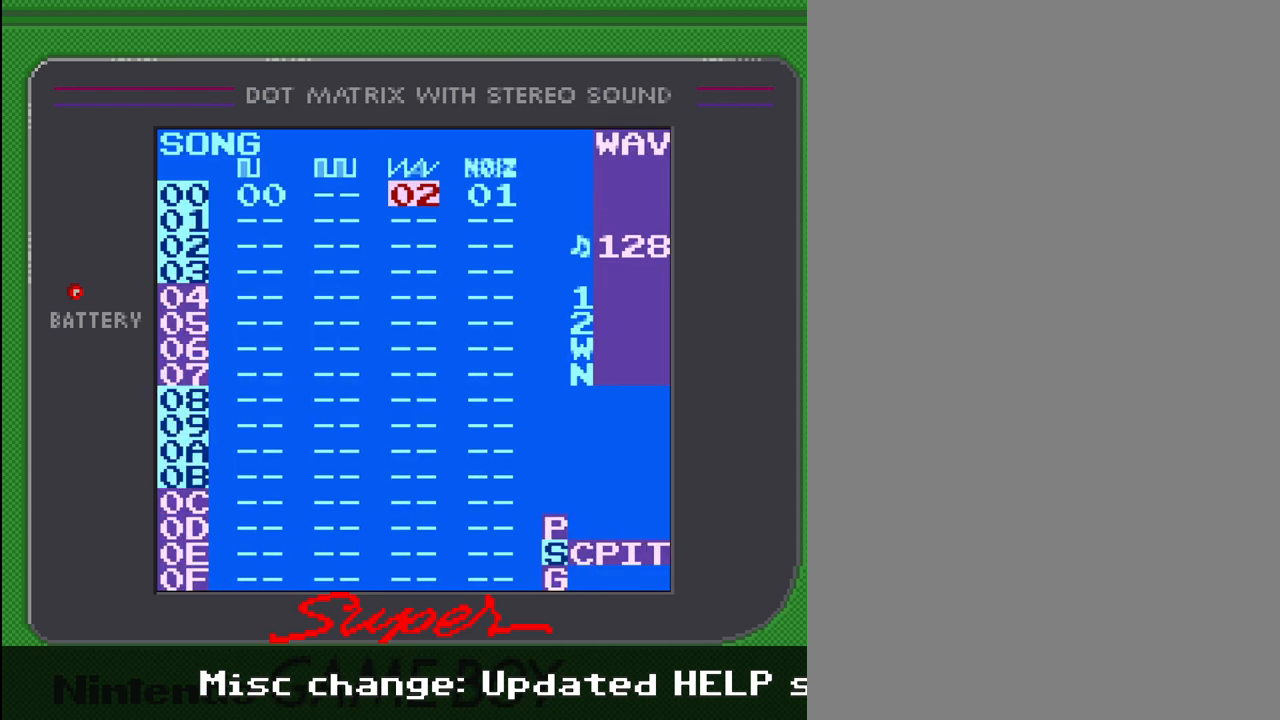
{"buttons": ["DPAD_UP", "SELECT"], "events": [[333, "SELECT", "down"], [500, "DPAD_UP", "down"]]}
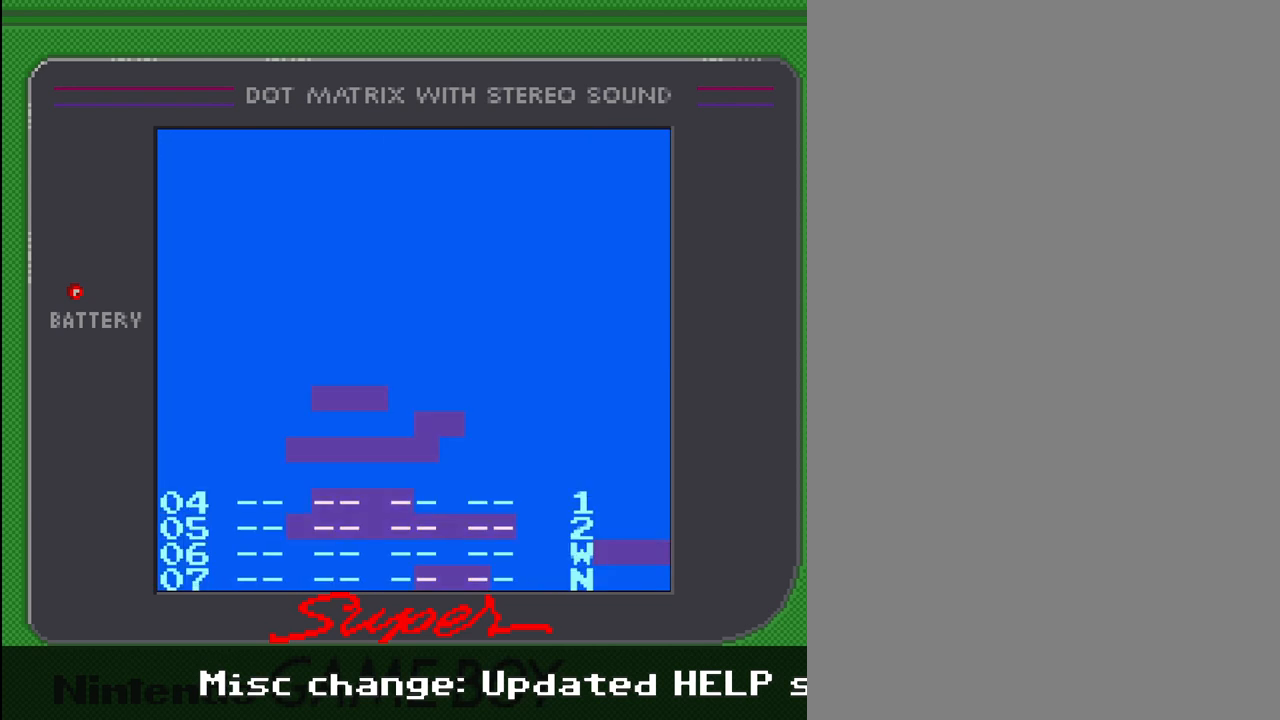
{"buttons": ["DPAD_DOWN"], "events": [[100, "DPAD_UP", "up"], [333, "SELECT", "up"], [500, "DPAD_DOWN", "down"]]}
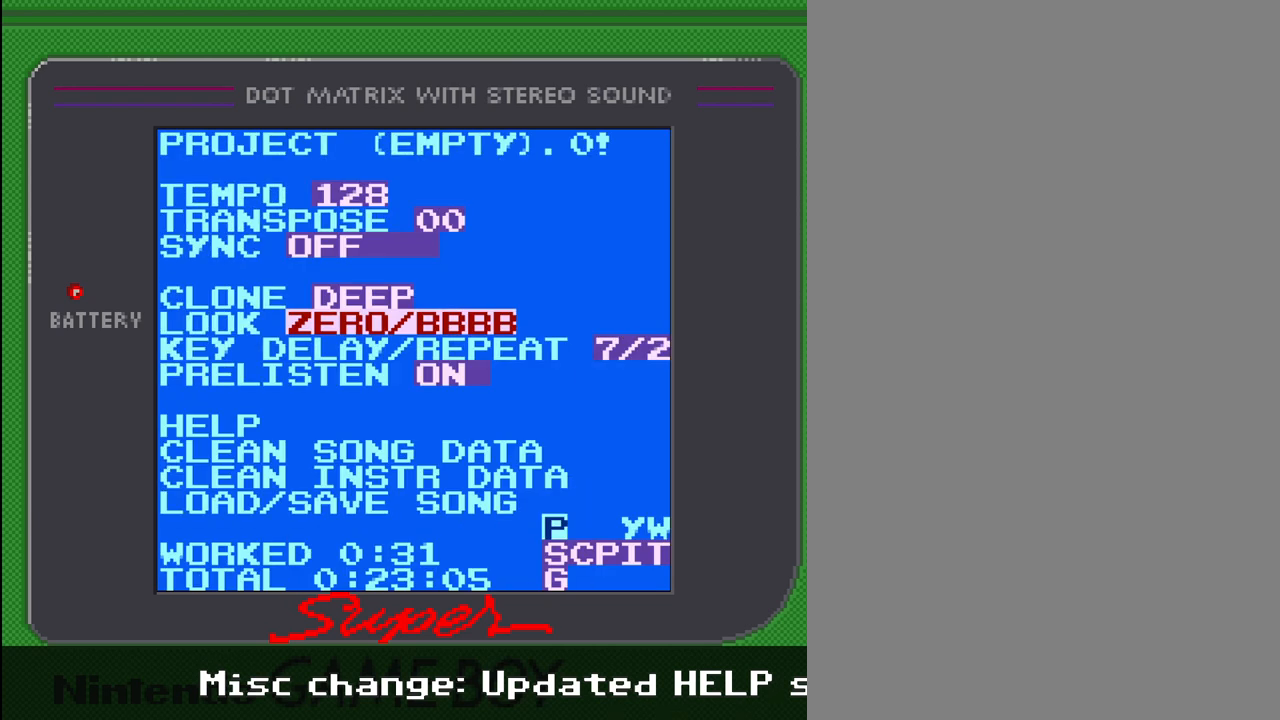
{"buttons": [], "events": [[400, "DPAD_DOWN", "up"]]}
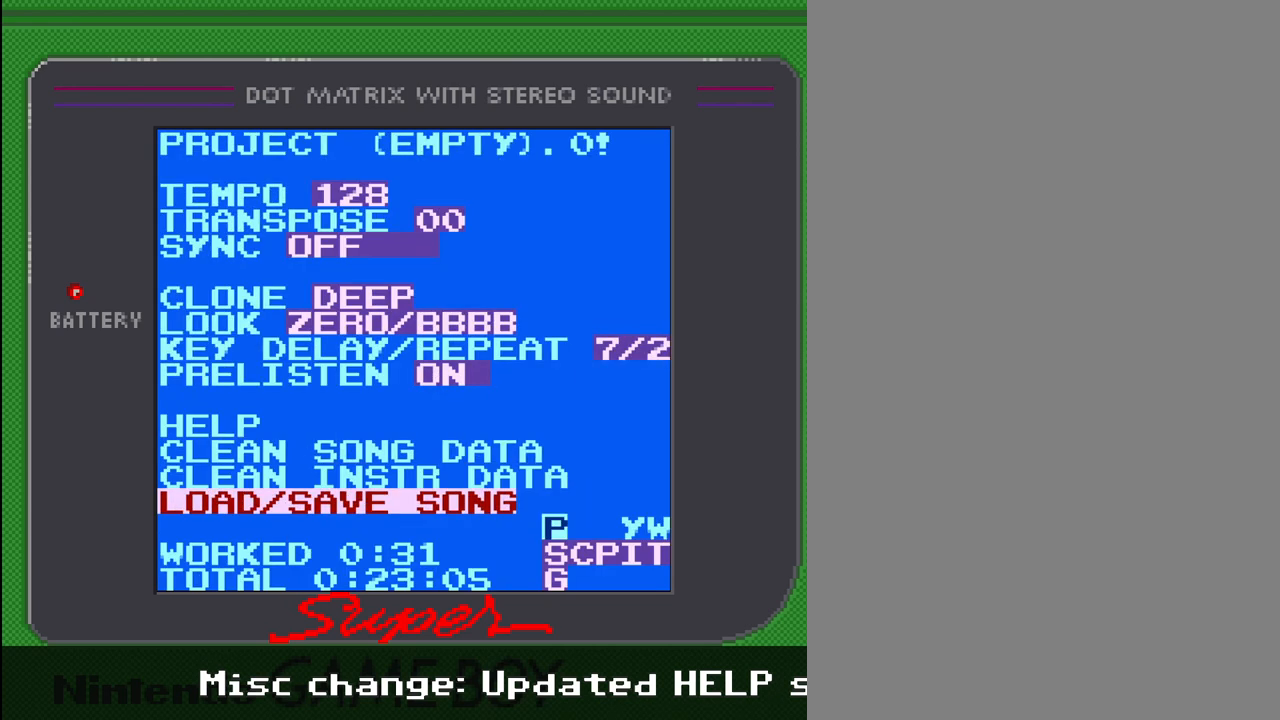
{"buttons": ["DPAD_UP"], "events": [[100, "DPAD_UP", "down"], [233, "DPAD_UP", "up"], [400, "DPAD_UP", "down"]]}
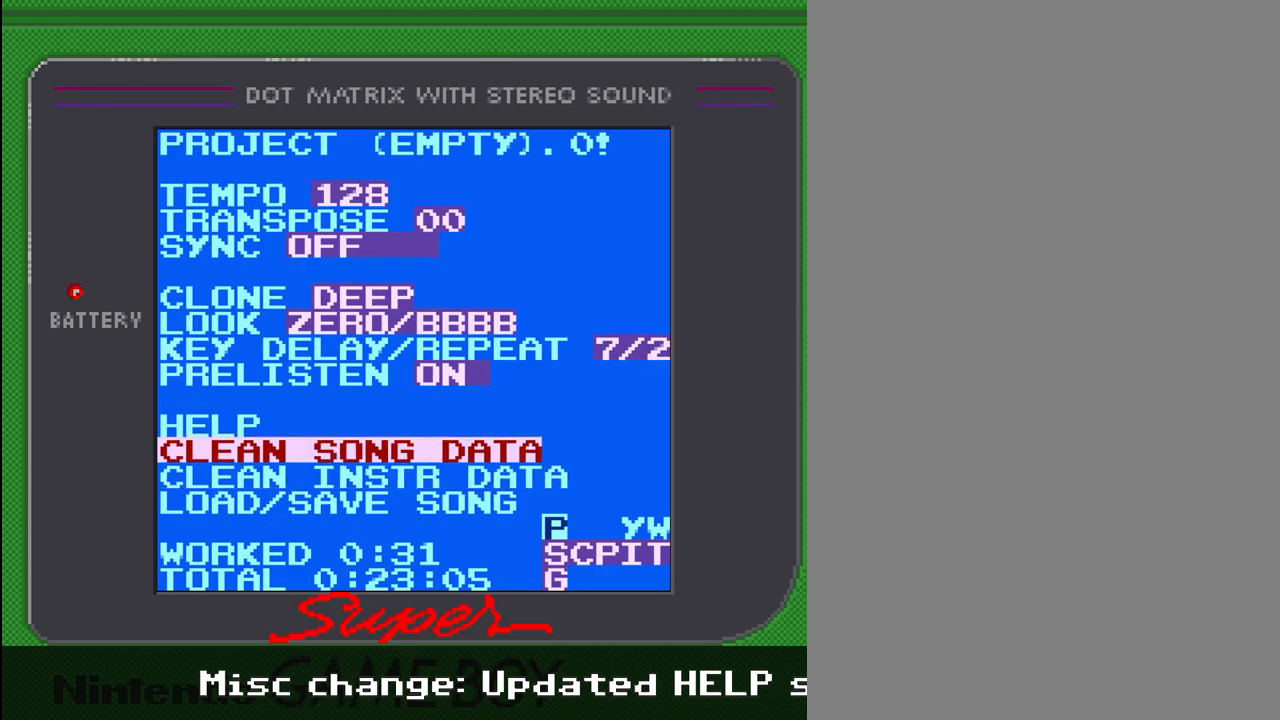
{"buttons": [], "events": [[33, "DPAD_UP", "up"], [200, "DPAD_UP", "down"], [300, "DPAD_UP", "up"]]}
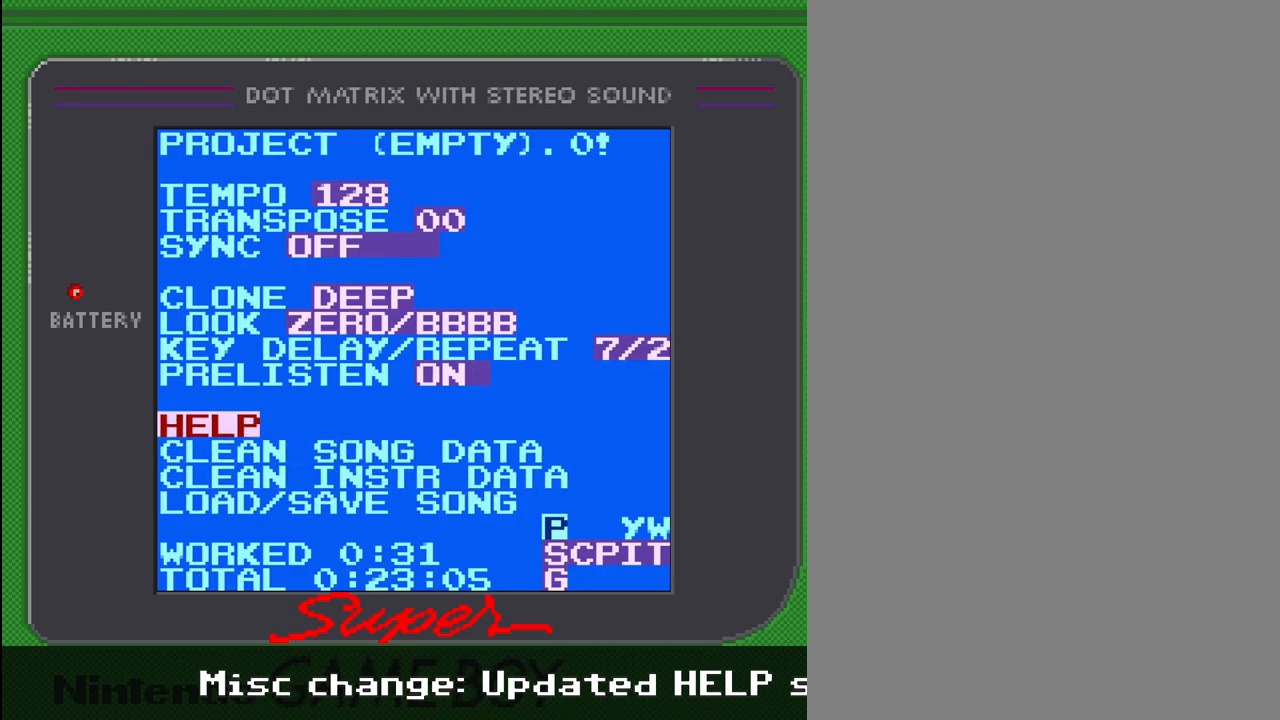
{"buttons": [], "events": []}
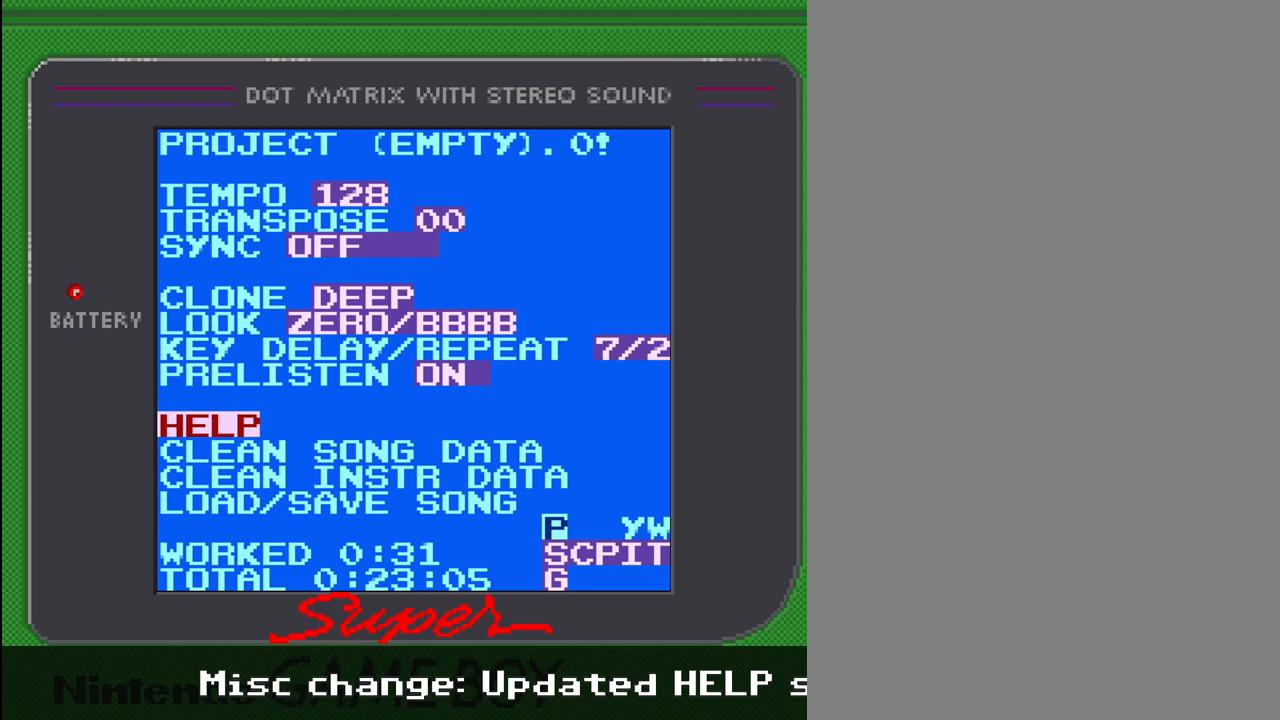
{"buttons": ["A"], "events": [[400, "A", "down"]]}
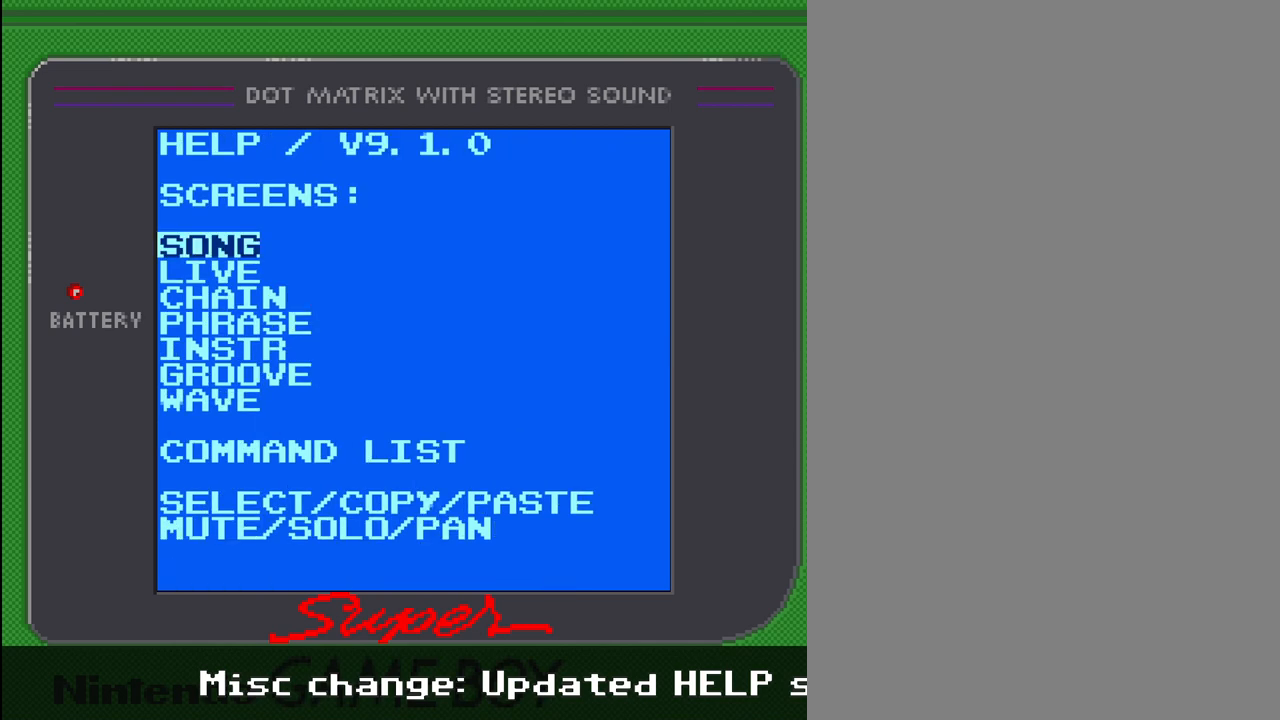
{"buttons": [], "events": [[33, "A", "up"]]}
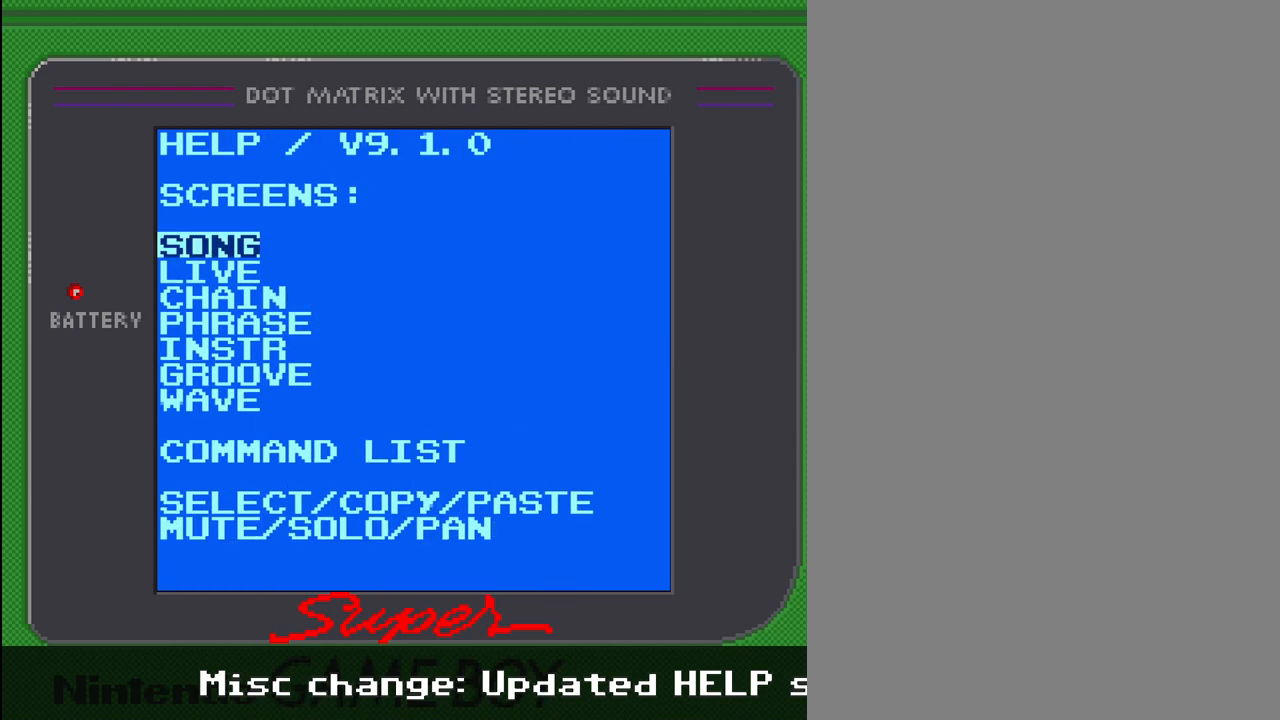
{"buttons": ["DPAD_DOWN"], "events": [[433, "DPAD_DOWN", "down"]]}
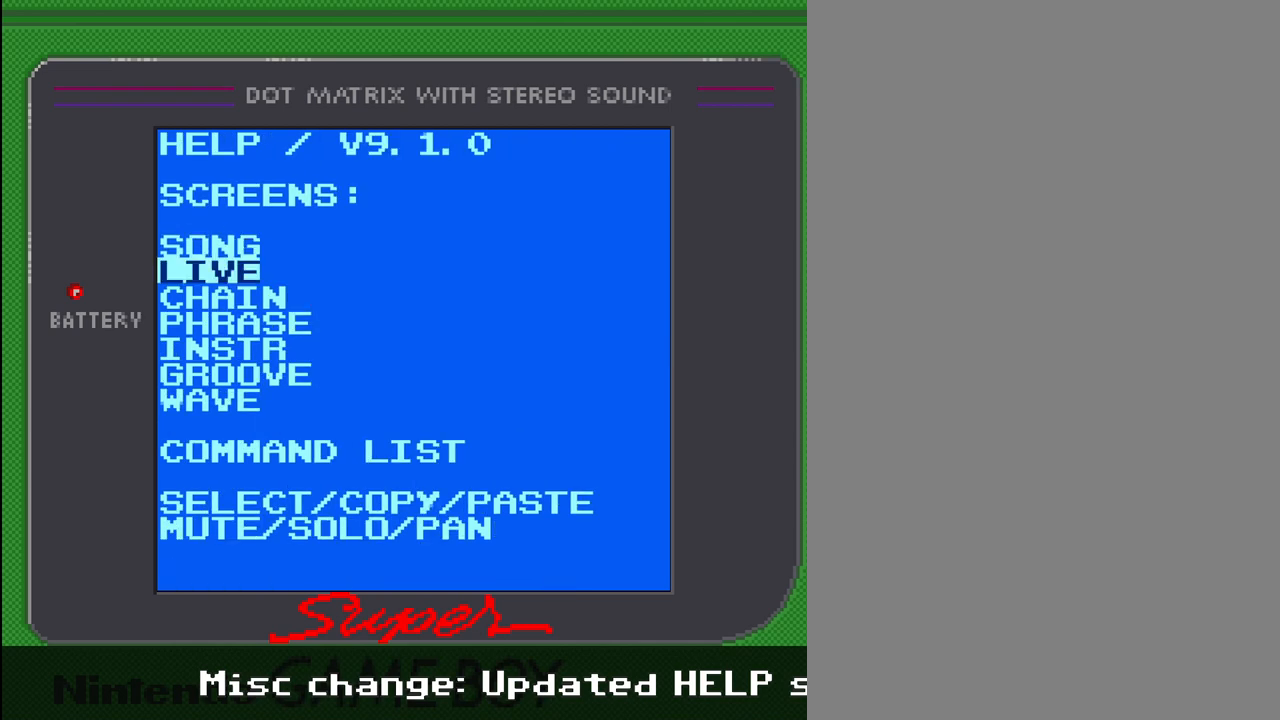
{"buttons": [], "events": [[33, "DPAD_DOWN", "up"], [333, "DPAD_DOWN", "down"], [467, "DPAD_DOWN", "up"]]}
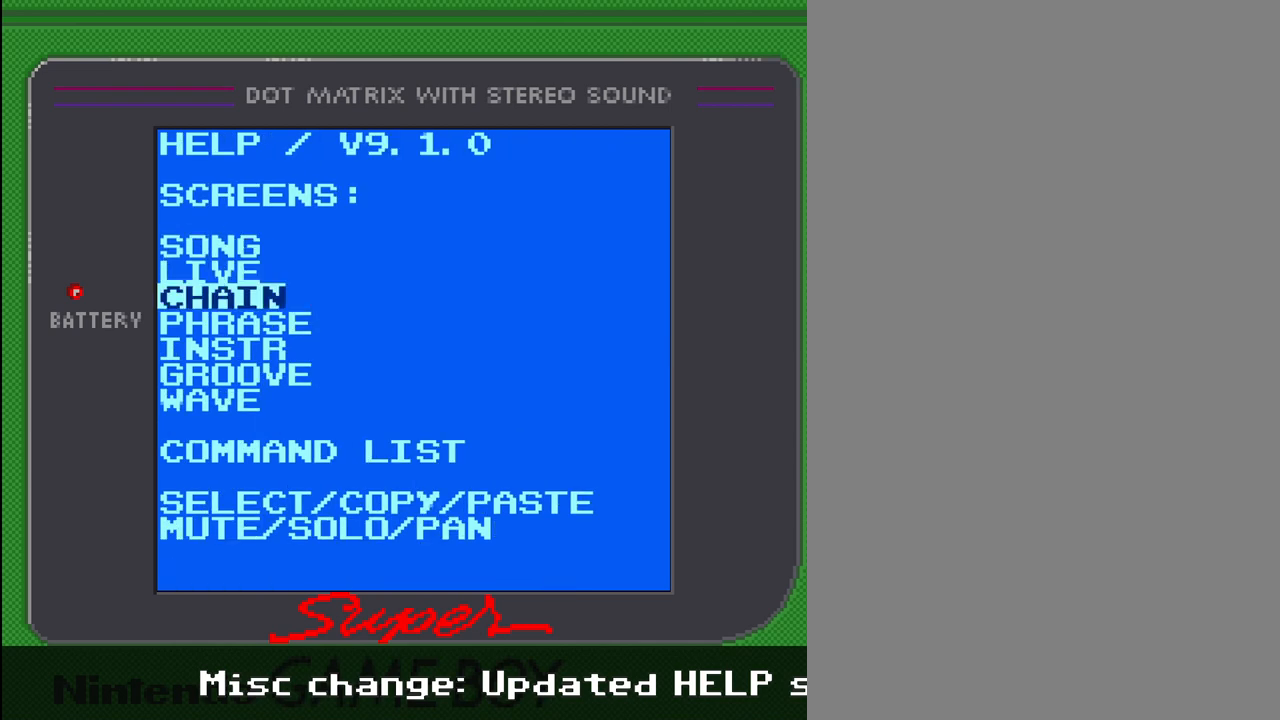
{"buttons": [], "events": [[233, "DPAD_DOWN", "down"], [400, "DPAD_DOWN", "up"]]}
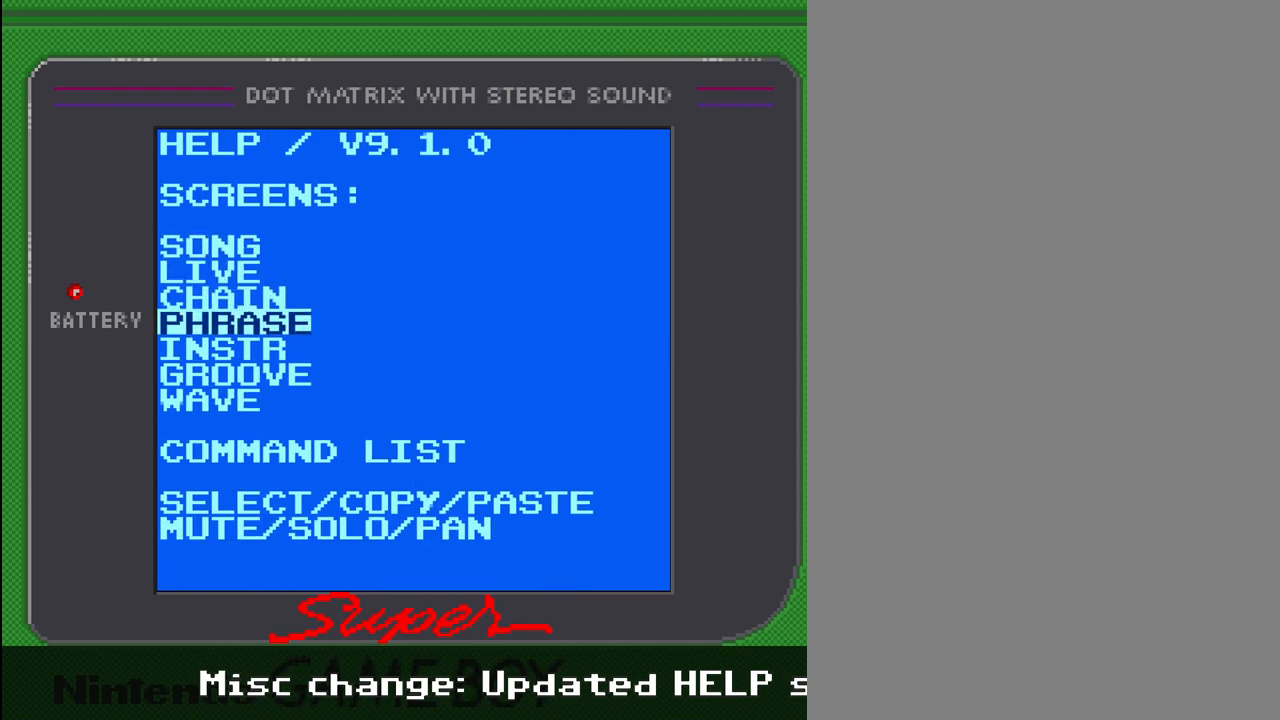
{"buttons": ["DPAD_DOWN"], "events": [[133, "DPAD_DOWN", "down"], [233, "DPAD_DOWN", "up"], [433, "DPAD_DOWN", "down"]]}
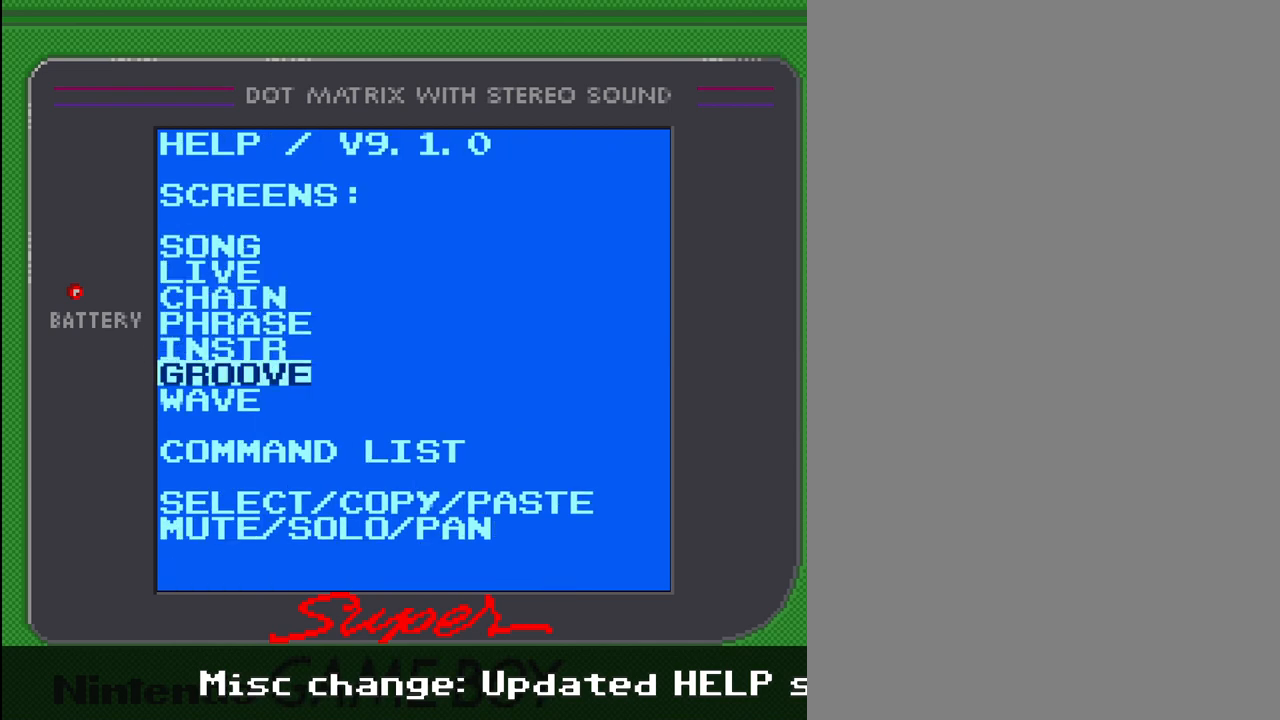
{"buttons": ["A"], "events": [[33, "DPAD_DOWN", "up"], [267, "DPAD_DOWN", "down"], [367, "DPAD_DOWN", "up"], [500, "A", "down"]]}
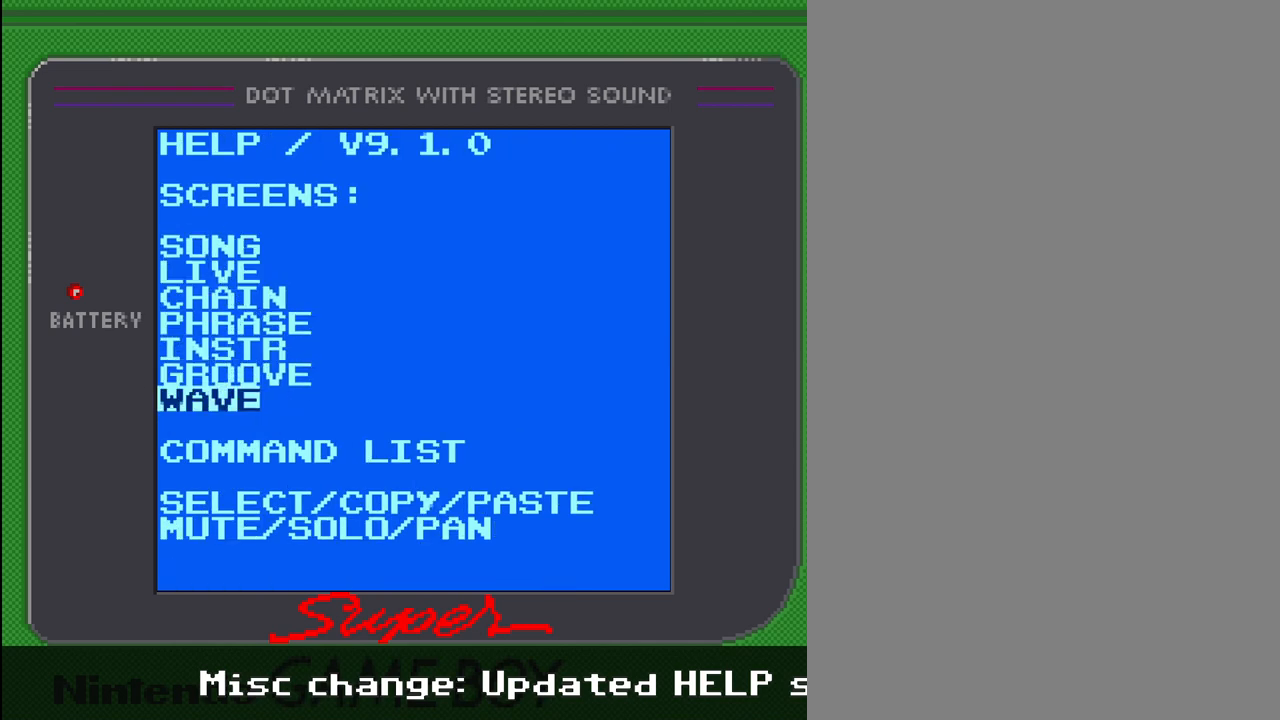
{"buttons": [], "events": [[167, "A", "up"]]}
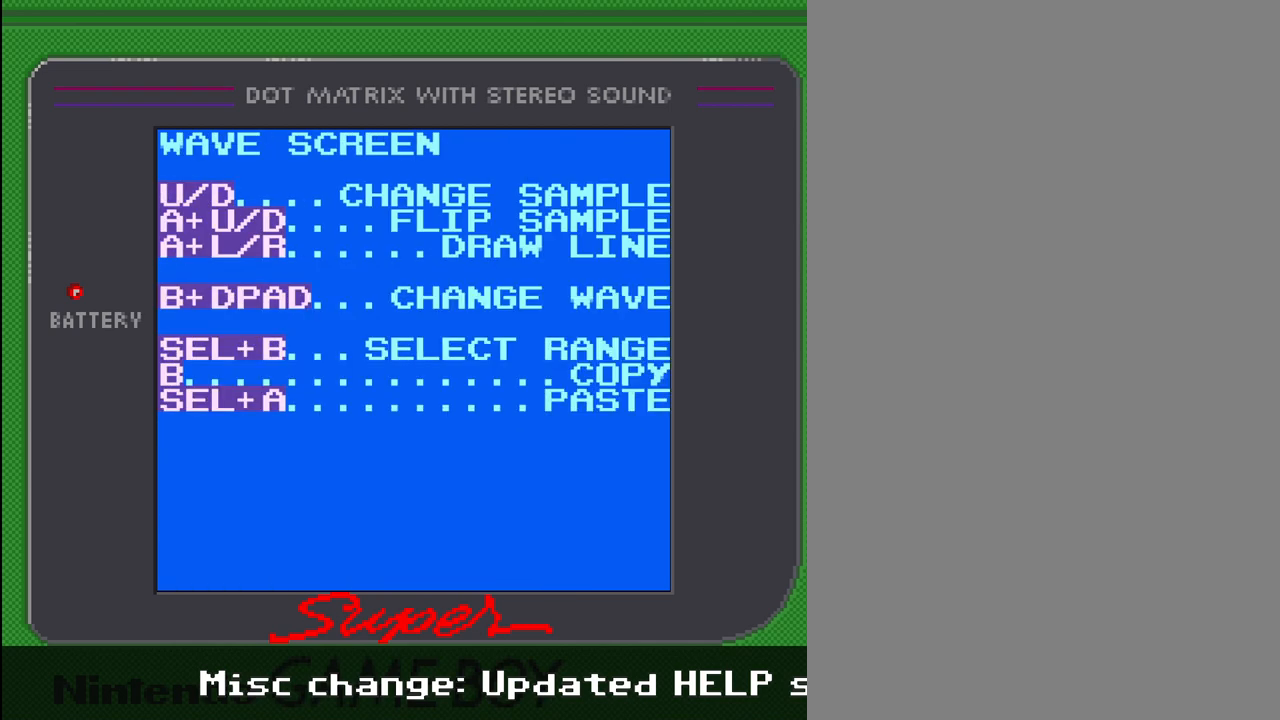
{"buttons": [], "events": []}
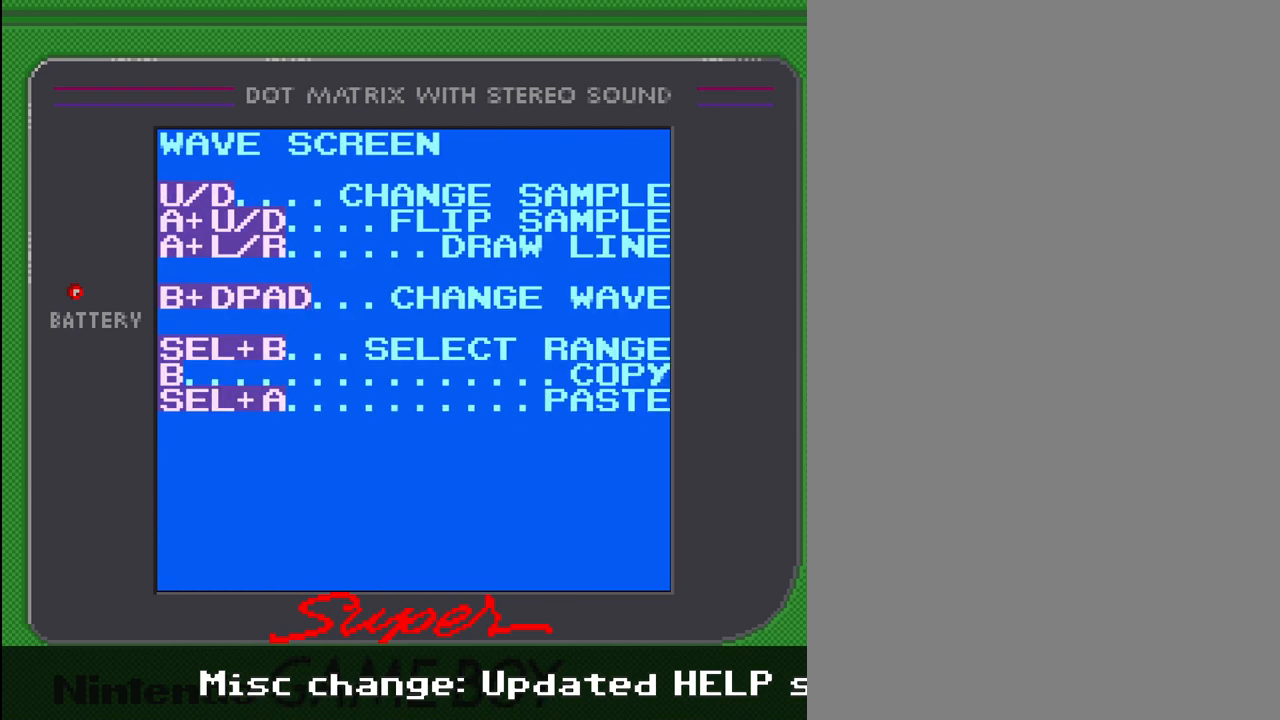
{"buttons": [], "events": []}
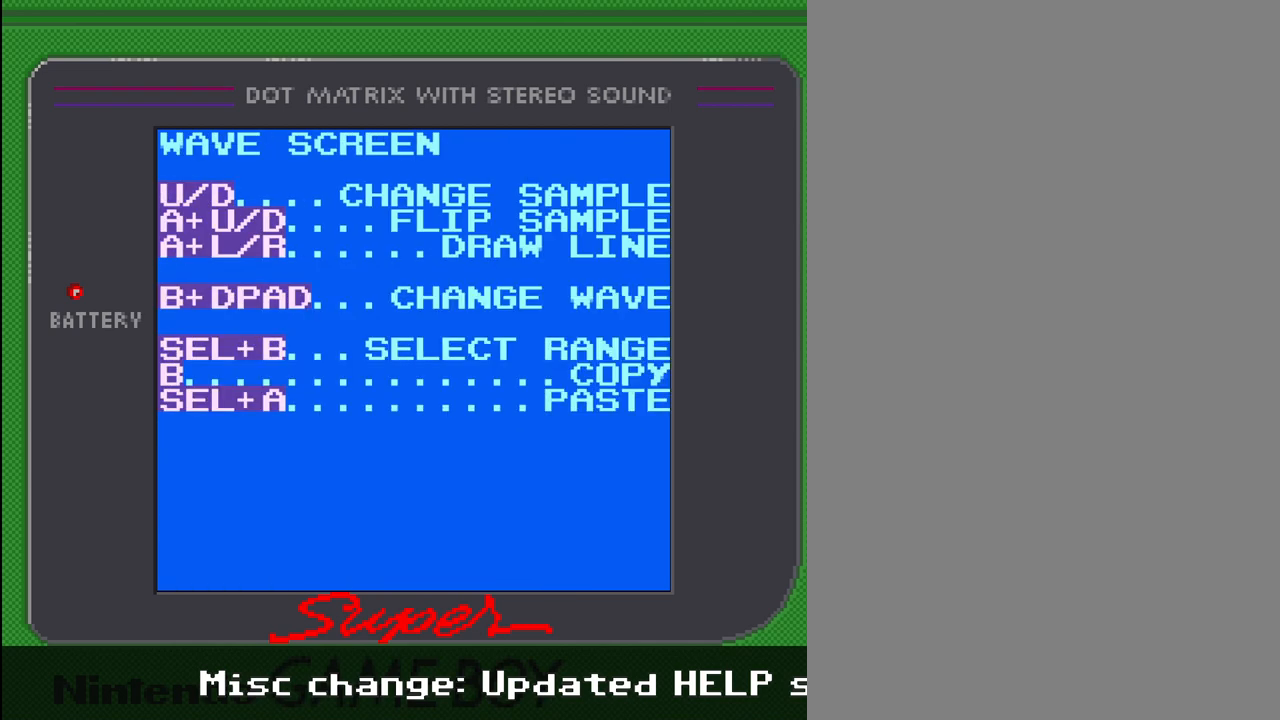
{"buttons": ["B"], "events": [[433, "B", "down"]]}
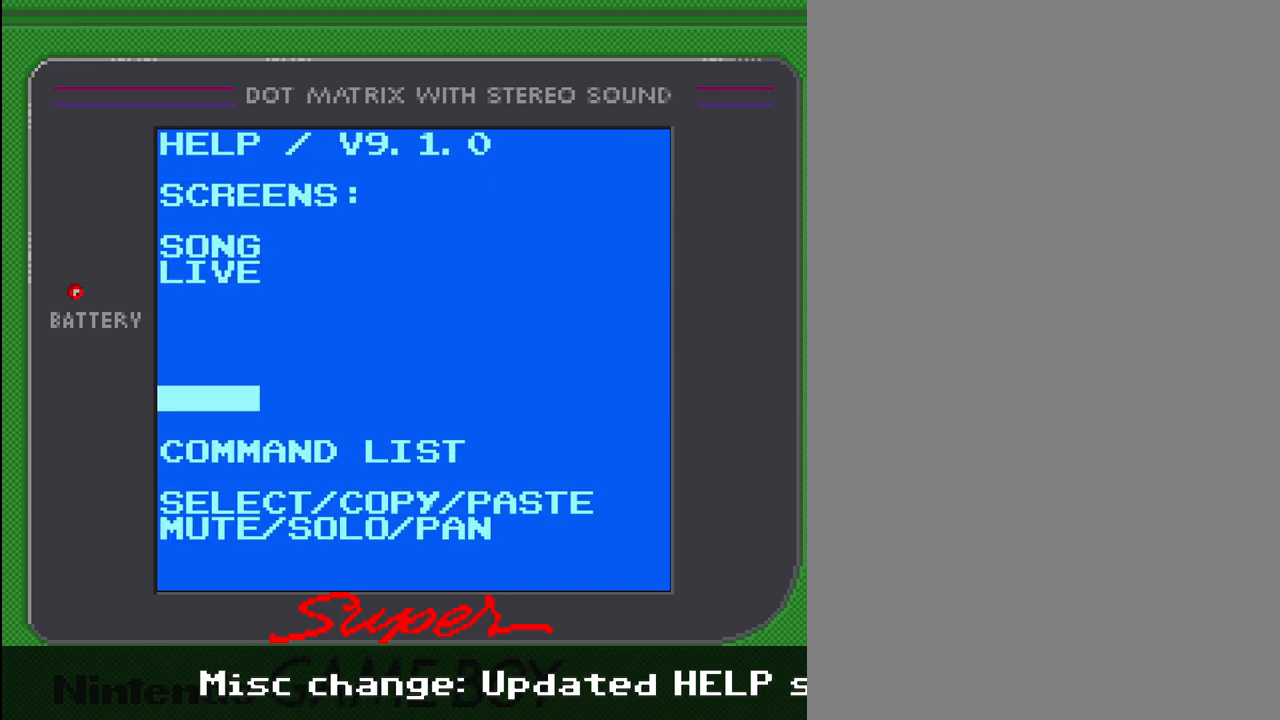
{"buttons": [], "events": [[67, "B", "up"], [400, "DPAD_DOWN", "down"], [500, "DPAD_DOWN", "up"]]}
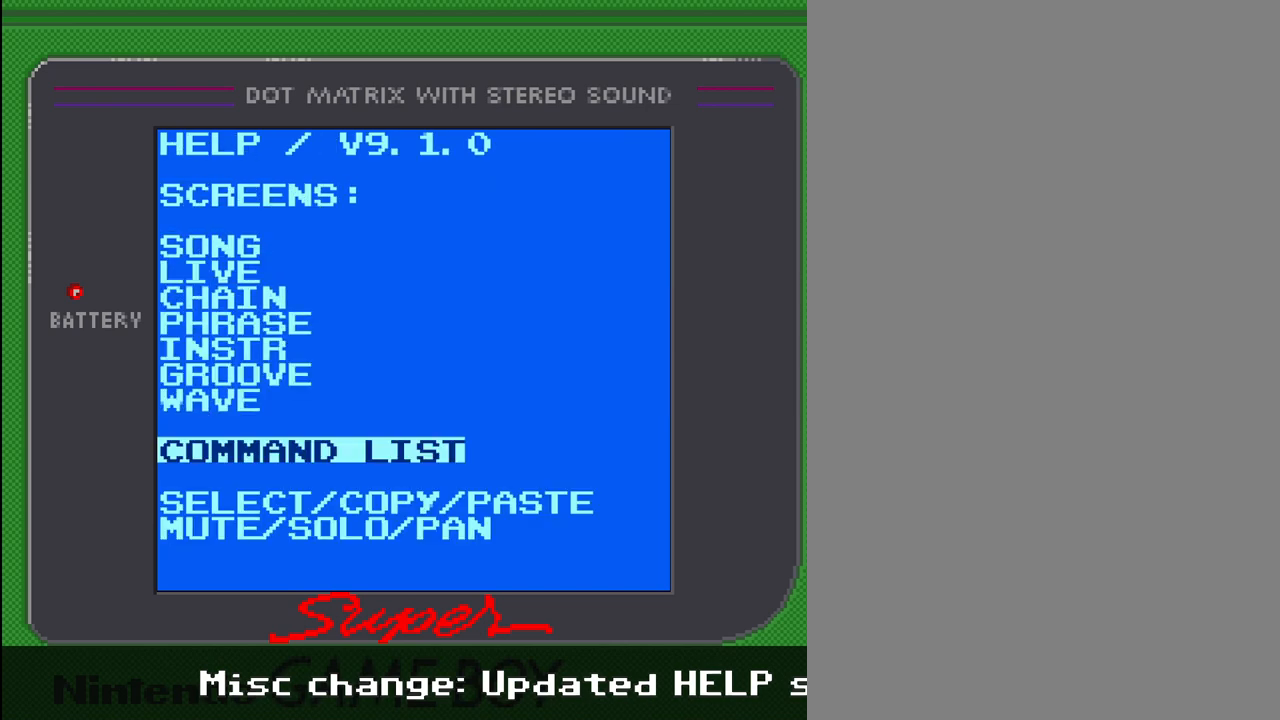
{"buttons": [], "events": [[300, "A", "down"], [400, "A", "up"]]}
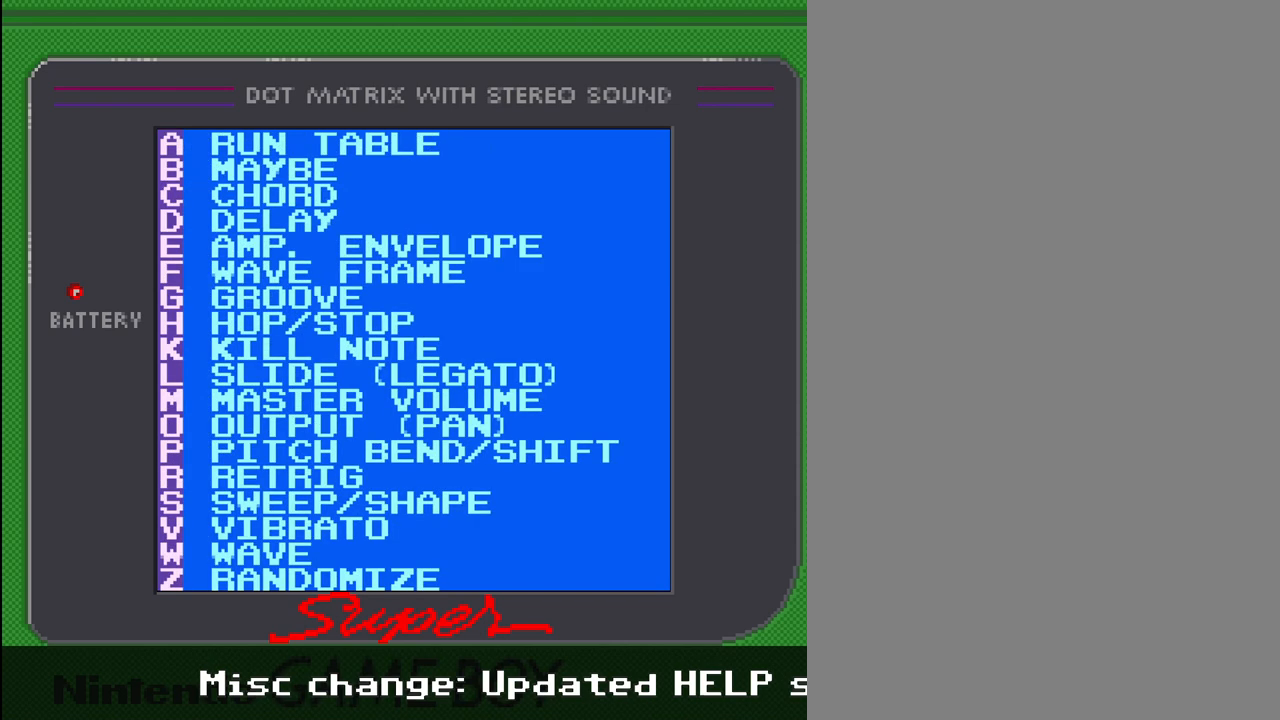
{"buttons": [], "events": []}
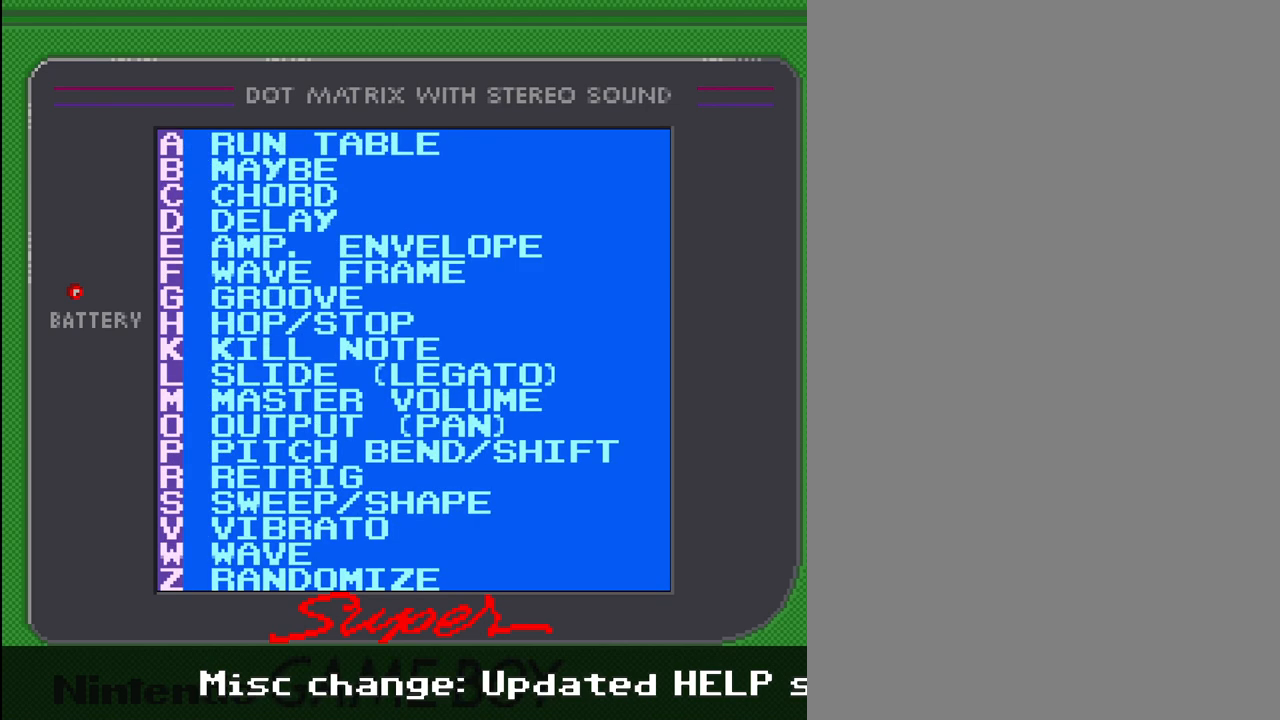
{"buttons": ["DPAD_UP"], "events": [[233, "DPAD_UP", "down"]]}
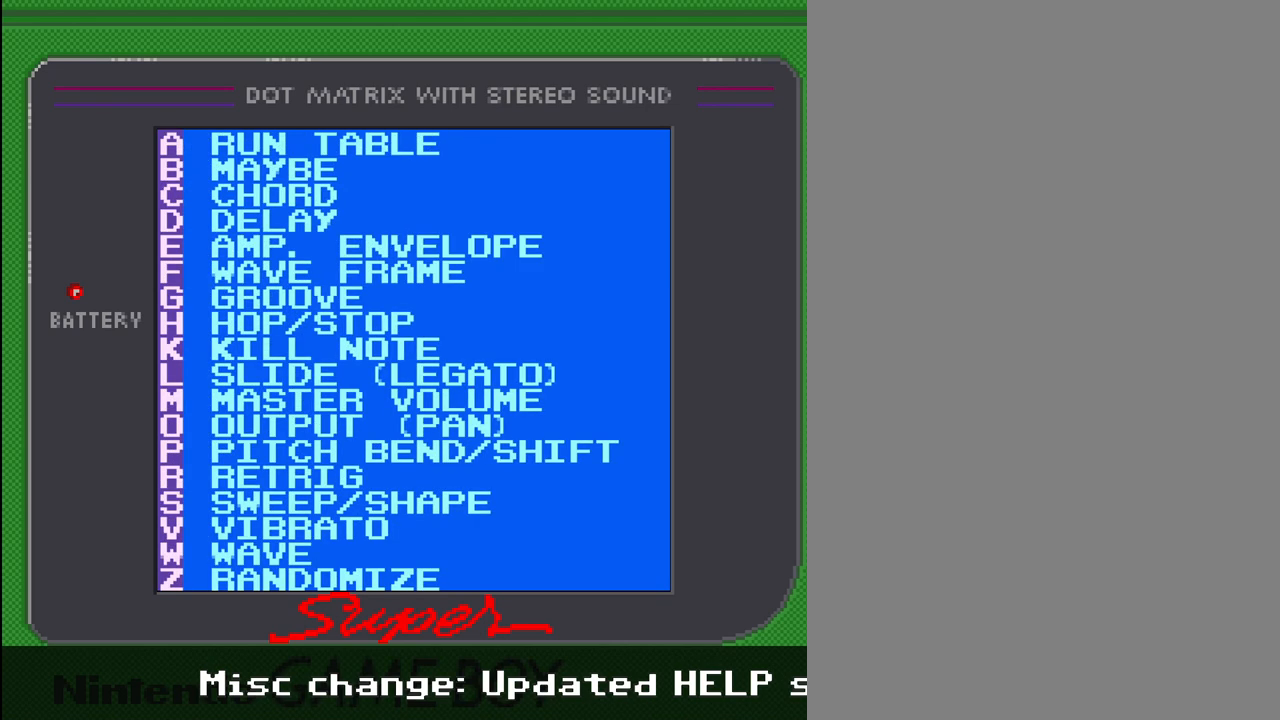
{"buttons": [], "events": [[100, "DPAD_UP", "up"], [333, "DPAD_DOWN", "down"], [500, "DPAD_DOWN", "up"]]}
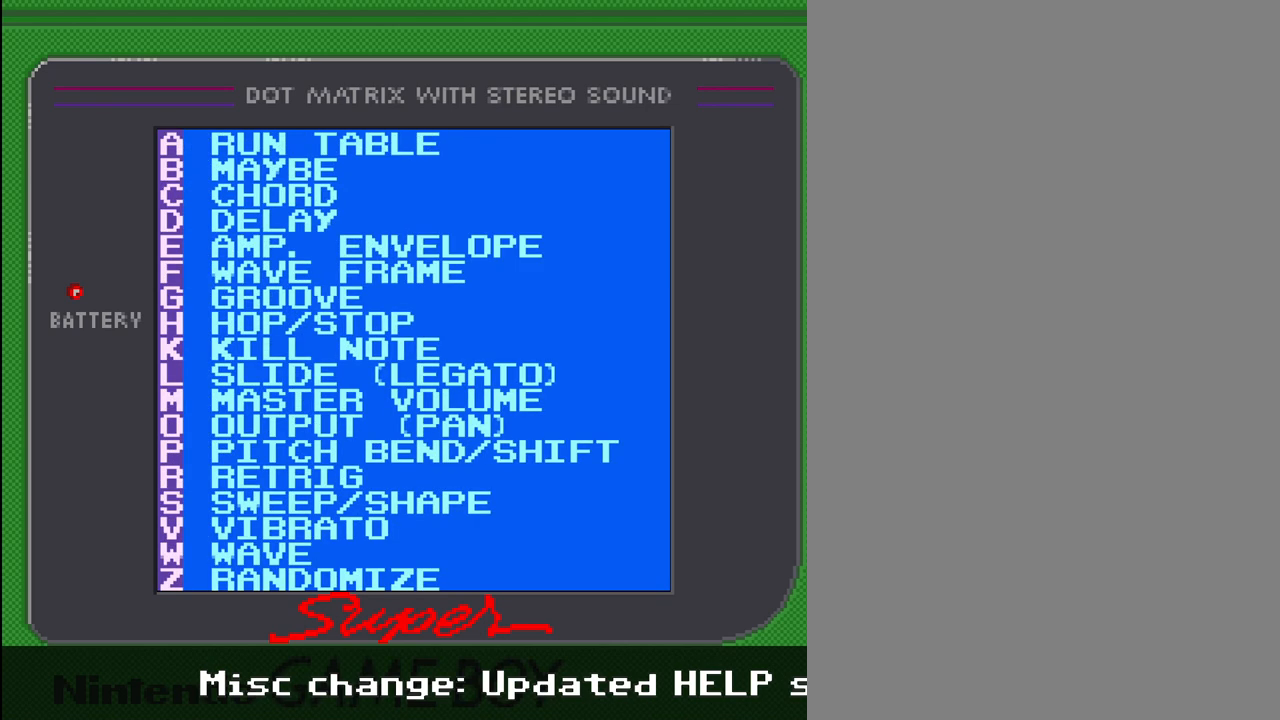
{"buttons": ["B"], "events": [[467, "B", "down"]]}
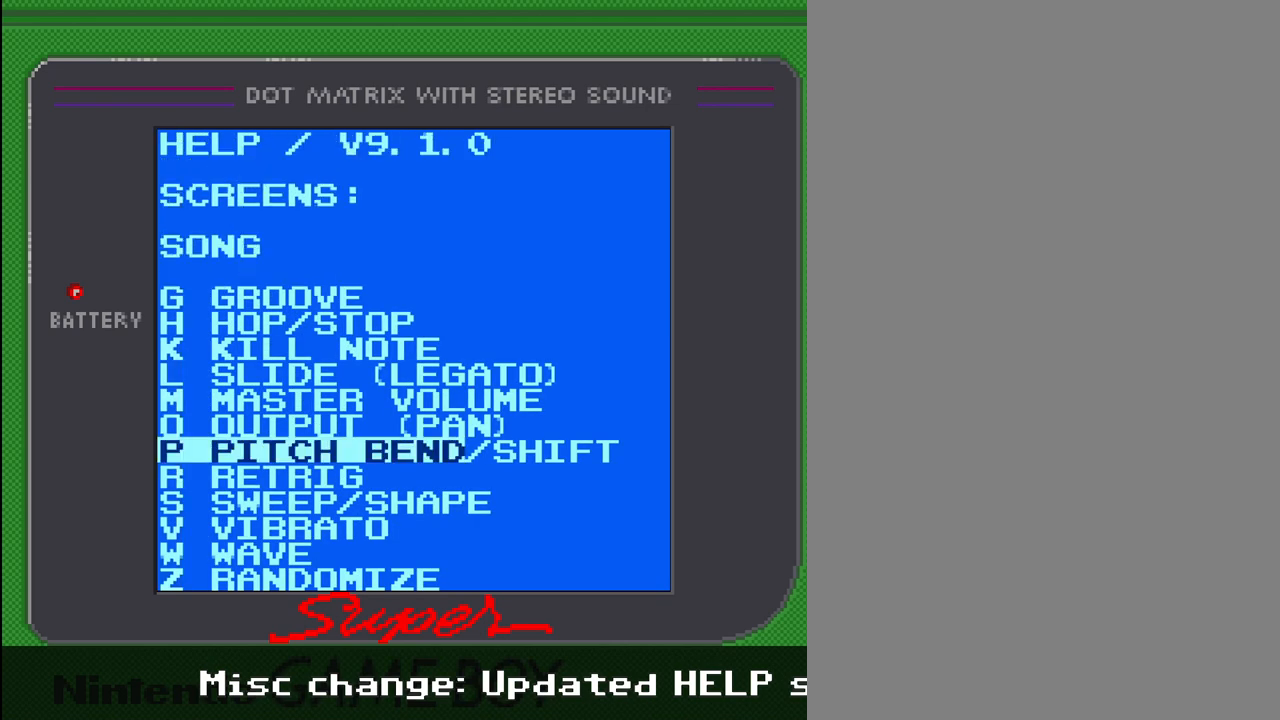
{"buttons": [], "events": [[67, "B", "up"]]}
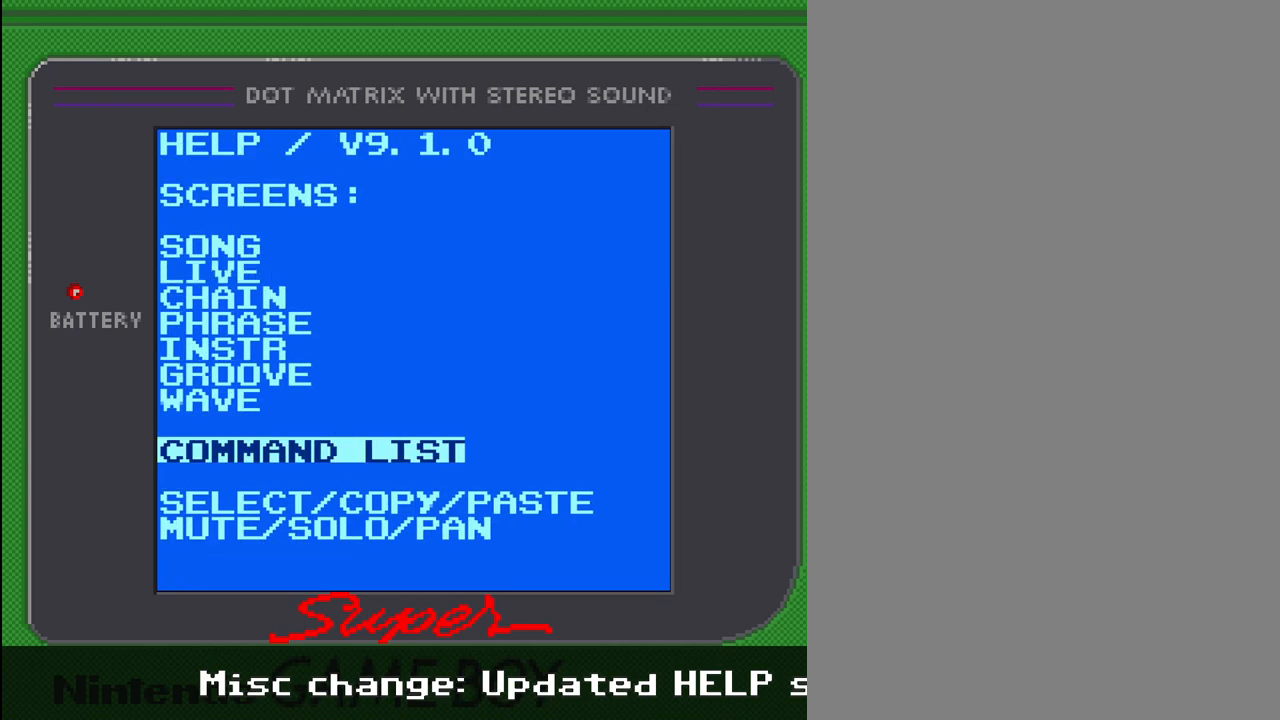
{"buttons": [], "events": [[33, "DPAD_DOWN", "down"], [167, "DPAD_DOWN", "up"], [367, "A", "down"], [433, "A", "up"]]}
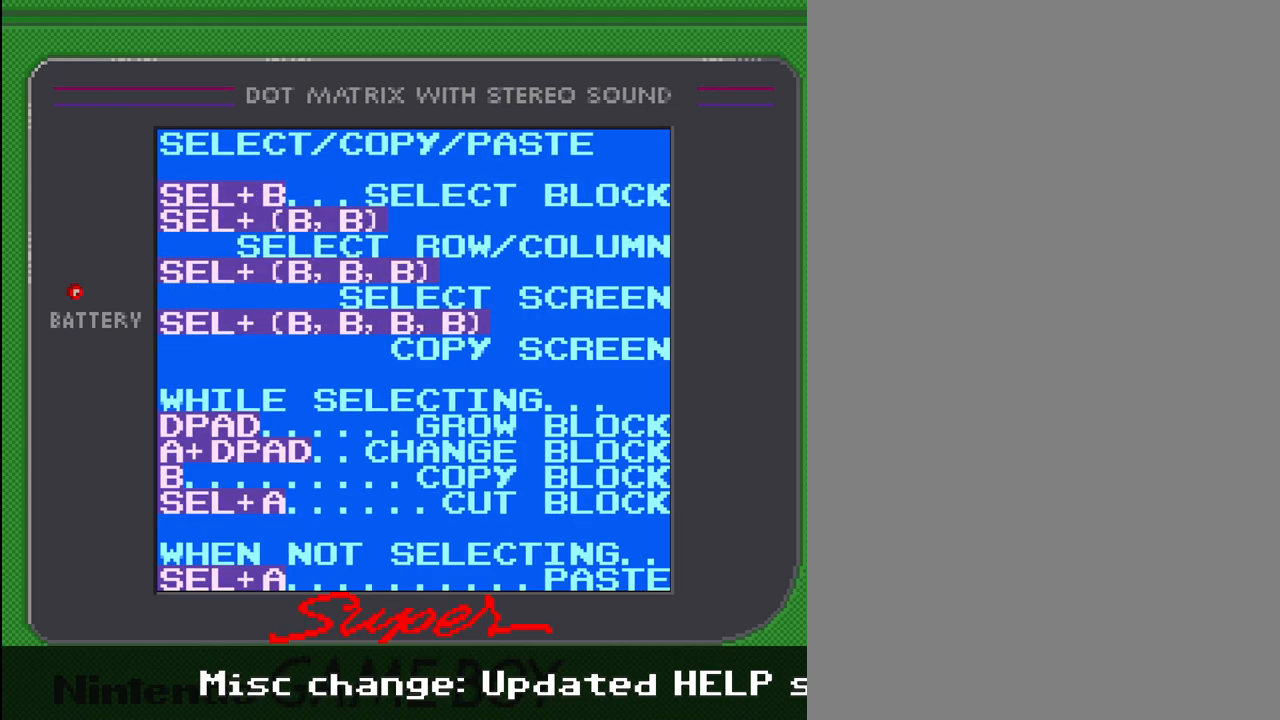
{"buttons": [], "events": []}